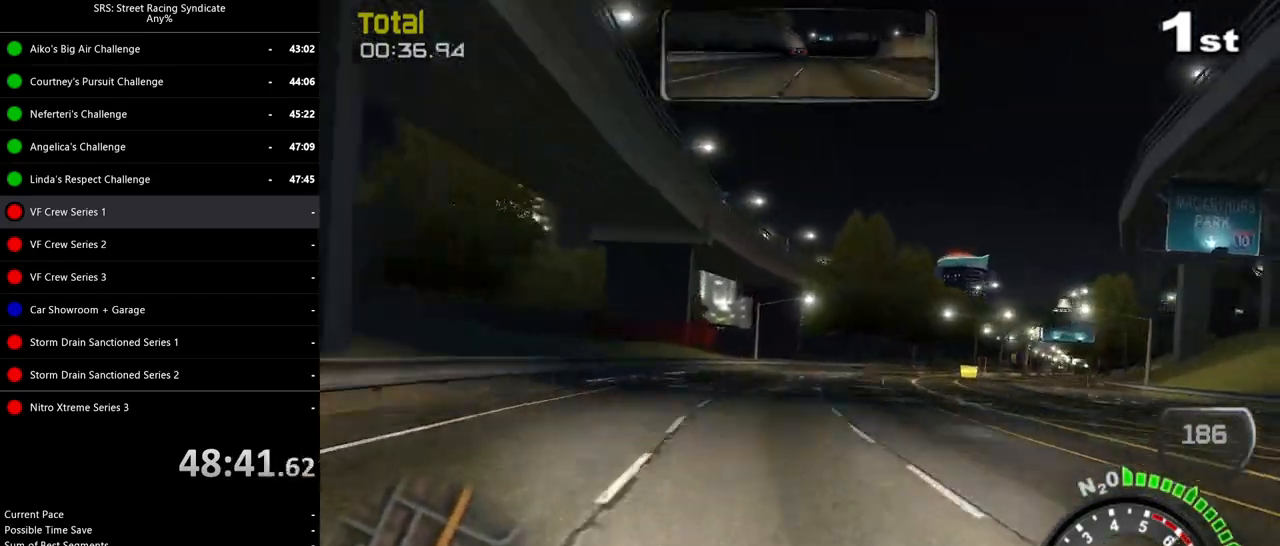
Gameplay with a controller (PlayStation layout); each line is a JSON object with the inputs held at the frame after it. "events" lists button and stick changes between this image and that frame as [ms after this image, input, new state], when the widget could be followed in between. Not read: right_stick.
{"buttons": ["R2"], "left_stick": "right", "events": [[83, "left_stick", "center"], [183, "left_stick", "right"], [400, "left_stick", "center"], [450, "left_stick", "right"]]}
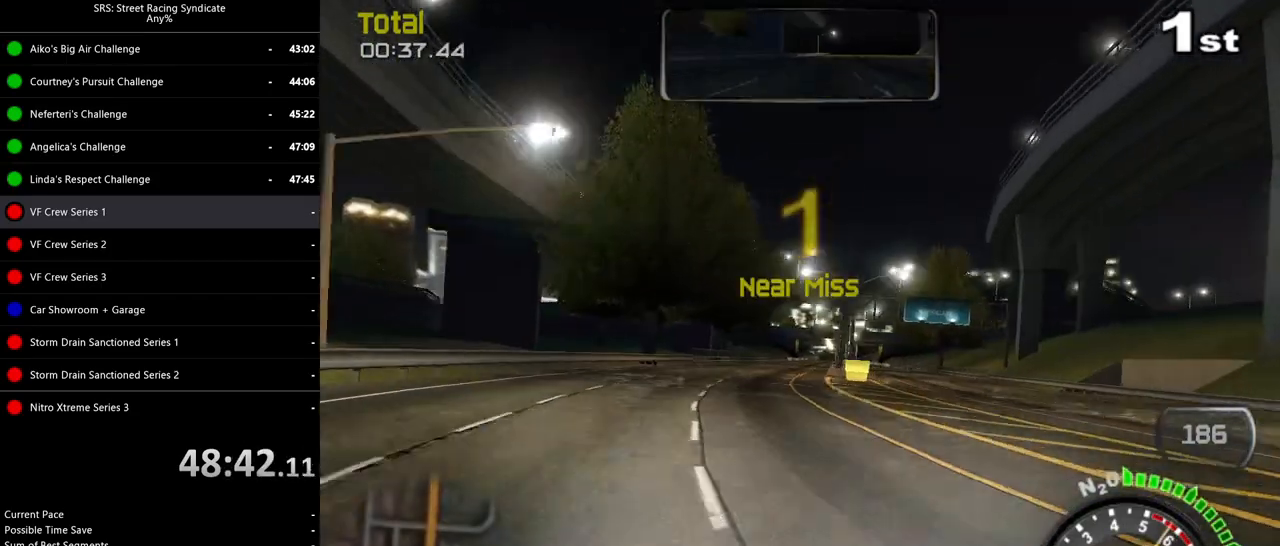
{"buttons": ["R2"], "left_stick": "center", "events": [[384, "left_stick", "center"]]}
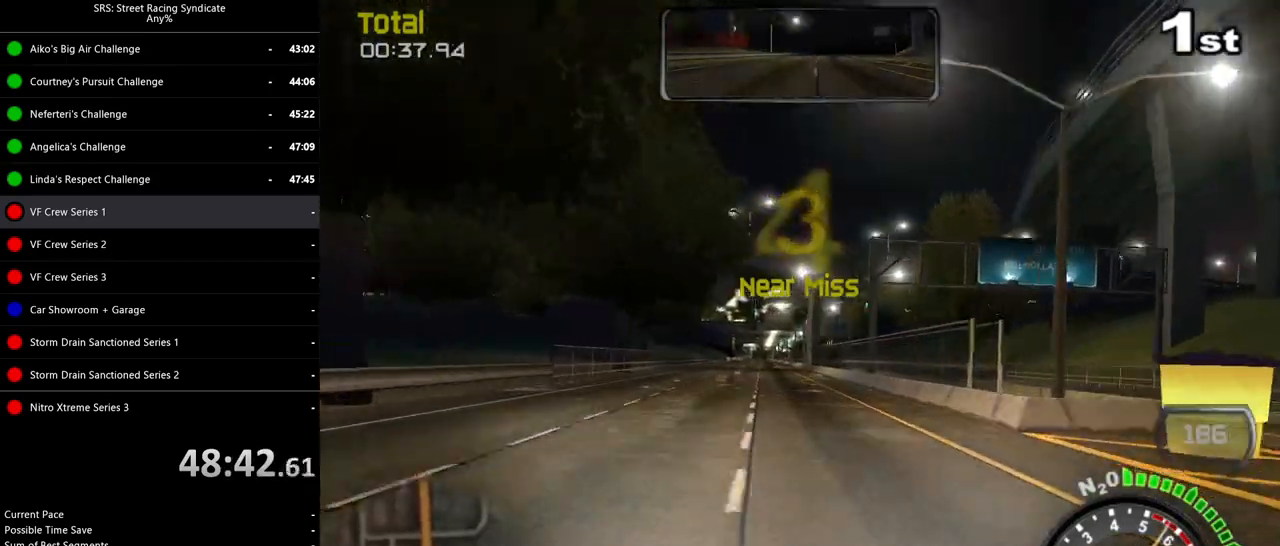
{"buttons": ["R2"], "left_stick": "up-right", "events": [[50, "left_stick", "left"], [250, "left_stick", "up-right"], [367, "left_stick", "center"], [500, "left_stick", "up-right"]]}
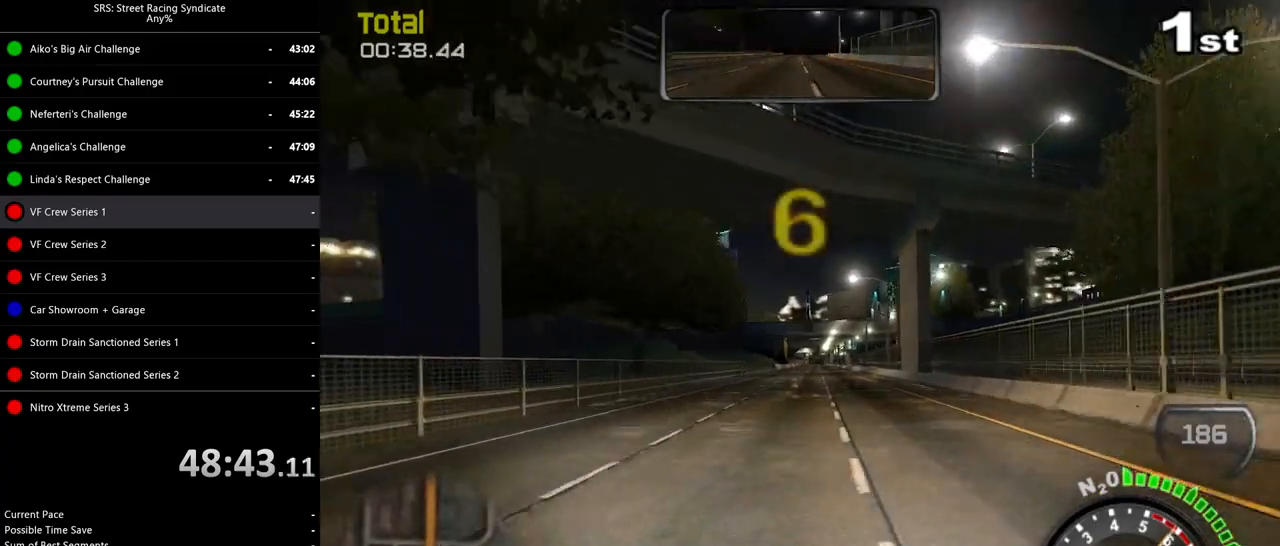
{"buttons": ["R2"], "left_stick": "center", "events": [[150, "left_stick", "center"], [267, "left_stick", "right"], [350, "left_stick", "center"]]}
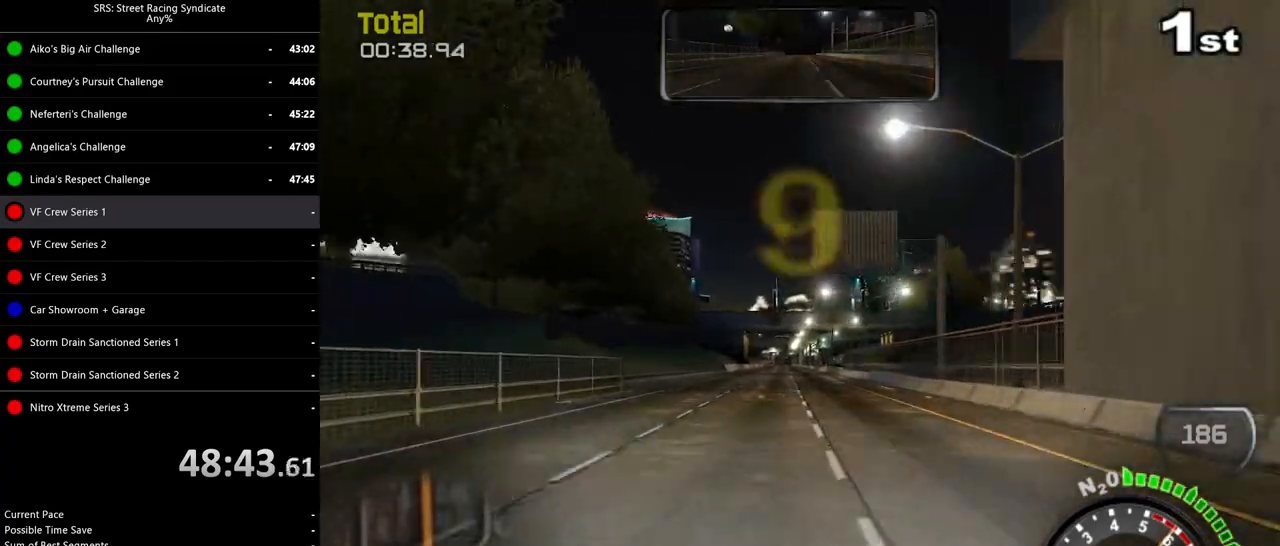
{"buttons": ["R2"], "left_stick": "left", "events": [[433, "left_stick", "left"]]}
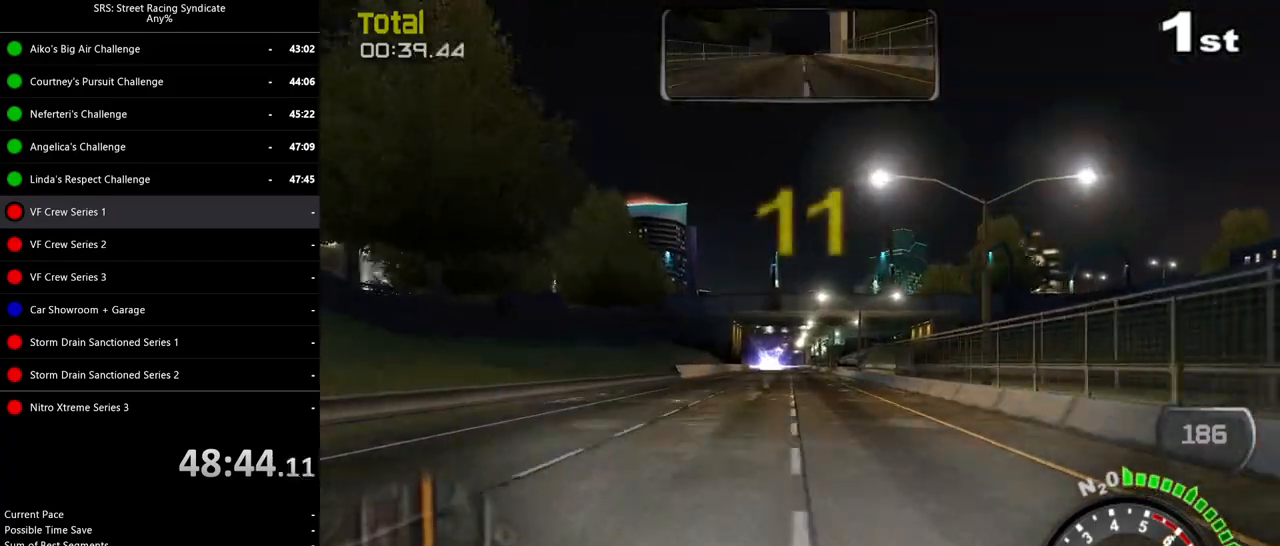
{"buttons": ["R2"], "left_stick": "right", "events": [[83, "left_stick", "center"], [434, "left_stick", "right"]]}